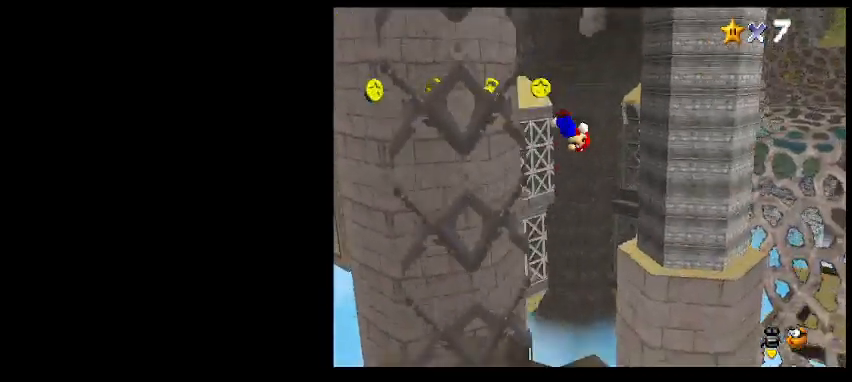
Gameplay with keyboard; each line is a JSON object with the keys held at the frame after it. "events" lists presses ("down") and releases ("up") of "a", "c", "d", "delete", "down", "end", "home", "left", "page_down", "return", "right", "s", "shift_l", "shift_r", "up", "w", "x" and "z" between this image and that frame as [ms after this image, input, new state], when the widget could be followed in between. No other keys are recorded. Mouse input is not recorded.
{"keys": ["up", "z"], "events": [[433, "right", "up"], [433, "z", "down"]]}
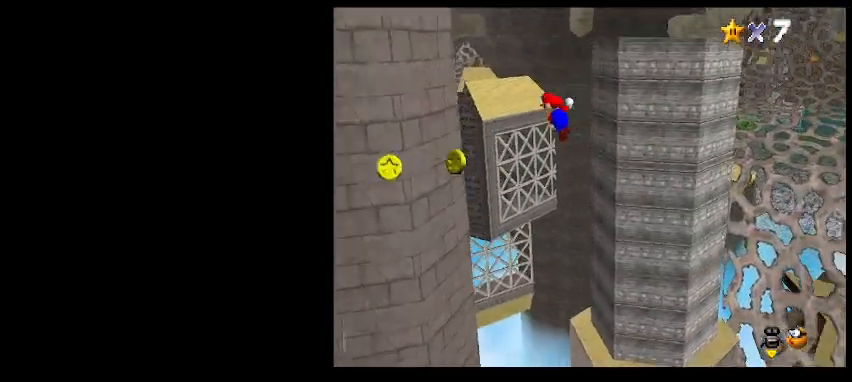
{"keys": ["z"], "events": [[133, "left", "down"], [367, "z", "up"], [433, "up", "up"], [467, "left", "up"], [467, "z", "down"]]}
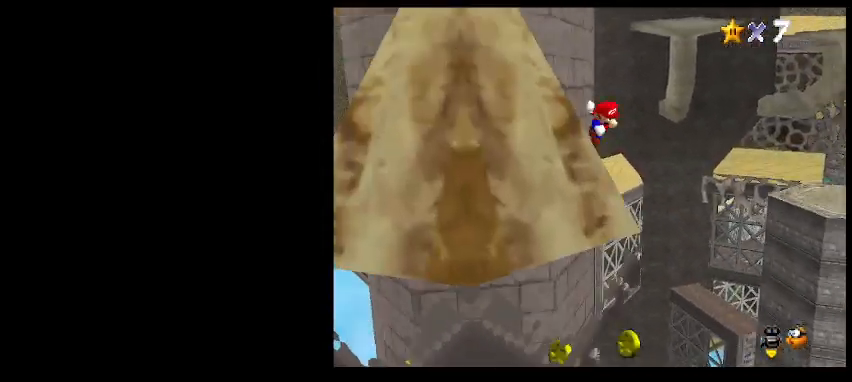
{"keys": ["down"], "events": [[300, "d", "down"], [367, "right", "down"], [467, "d", "up"], [500, "down", "down"], [500, "right", "up"], [500, "z", "up"]]}
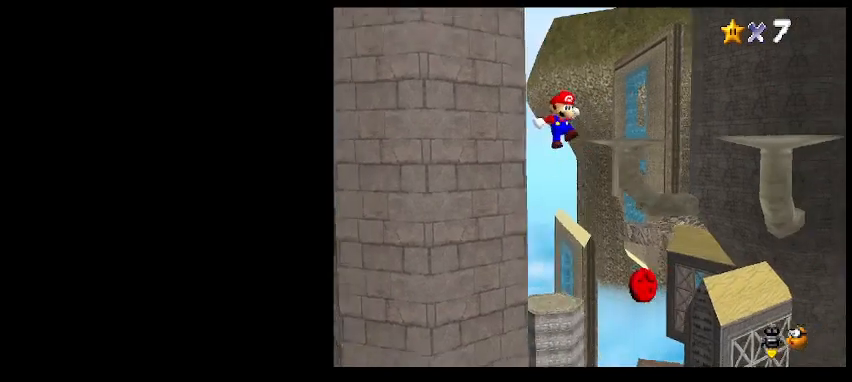
{"keys": ["up"], "events": [[67, "down", "up"], [267, "up", "down"]]}
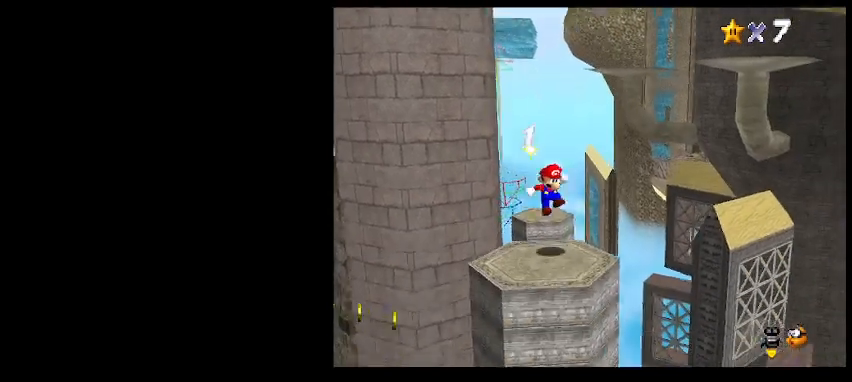
{"keys": ["d", "z"], "events": [[67, "up", "up"], [133, "z", "down"], [367, "d", "down"]]}
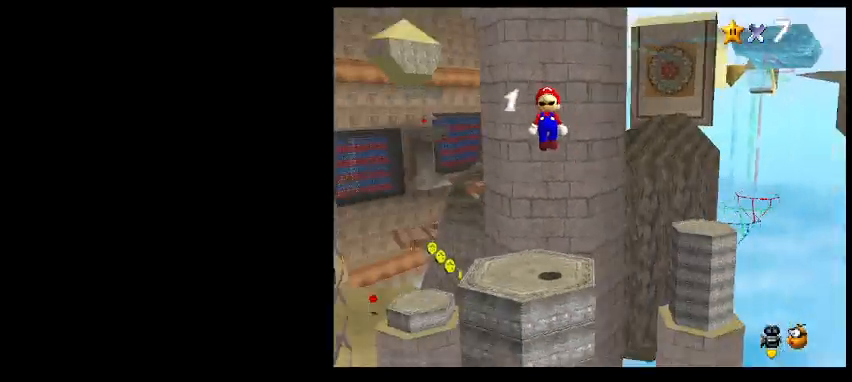
{"keys": ["a"], "events": [[33, "d", "up"], [33, "z", "up"], [267, "x", "down"], [367, "x", "up"], [467, "a", "down"]]}
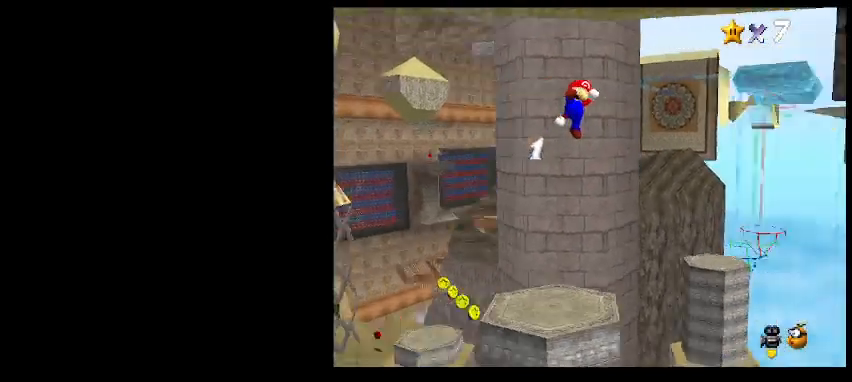
{"keys": ["d"], "events": [[33, "a", "up"], [67, "left", "down"], [200, "left", "up"], [500, "d", "down"]]}
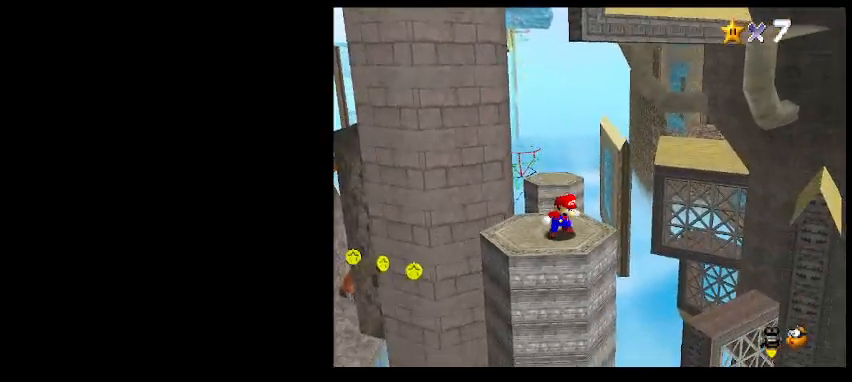
{"keys": [], "events": [[67, "d", "up"]]}
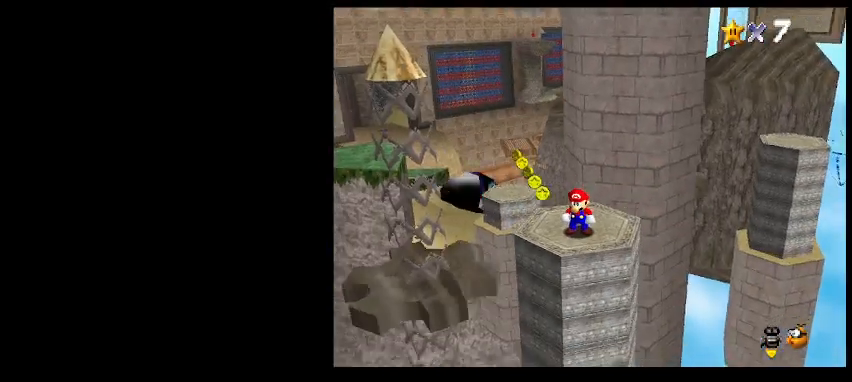
{"keys": [], "events": [[133, "return", "down"], [233, "return", "up"]]}
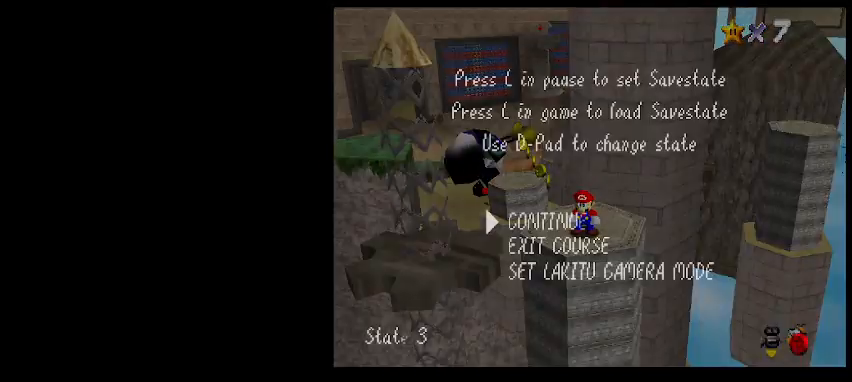
{"keys": [], "events": [[233, "shift_l", "down"], [333, "shift_l", "up"]]}
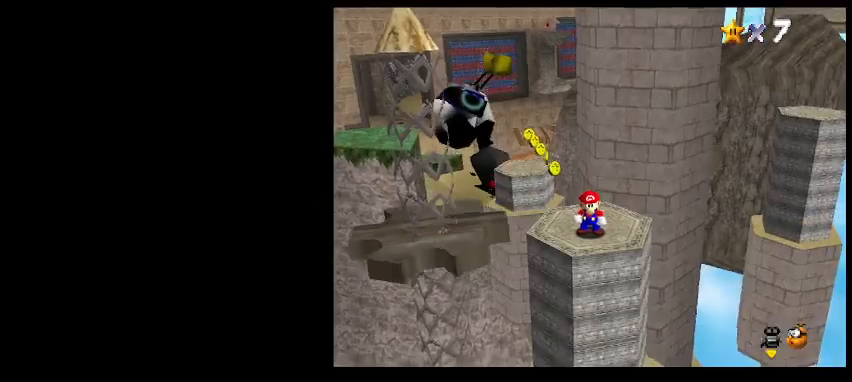
{"keys": [], "events": [[67, "d", "down"], [133, "d", "up"]]}
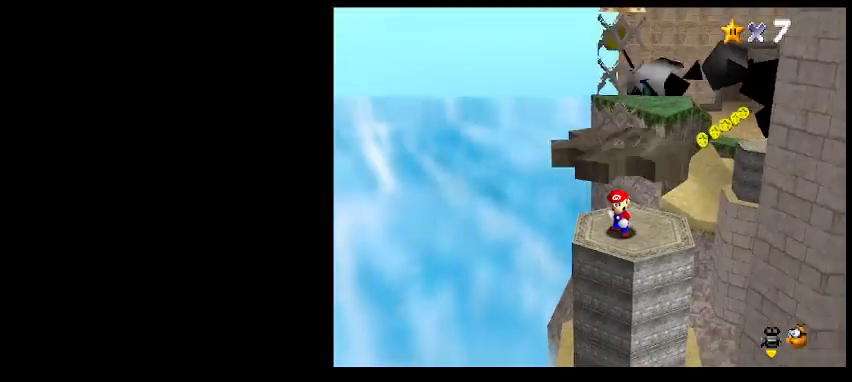
{"keys": ["up"], "events": [[467, "up", "down"]]}
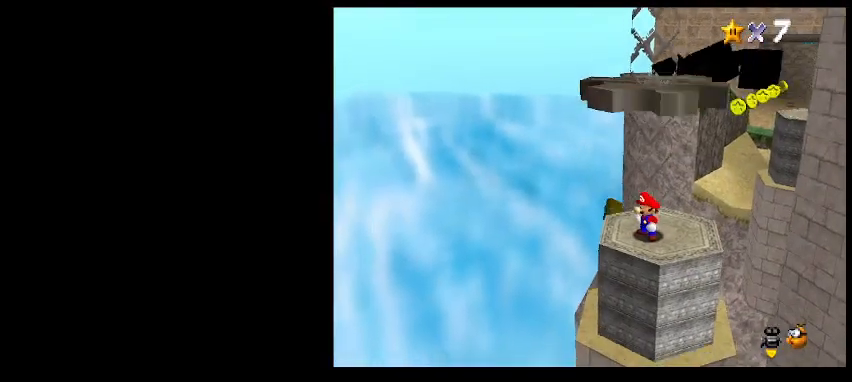
{"keys": [], "events": [[33, "up", "up"], [33, "z", "down"], [133, "down", "down"], [200, "z", "up"], [267, "right", "down"], [367, "down", "up"], [367, "right", "up"]]}
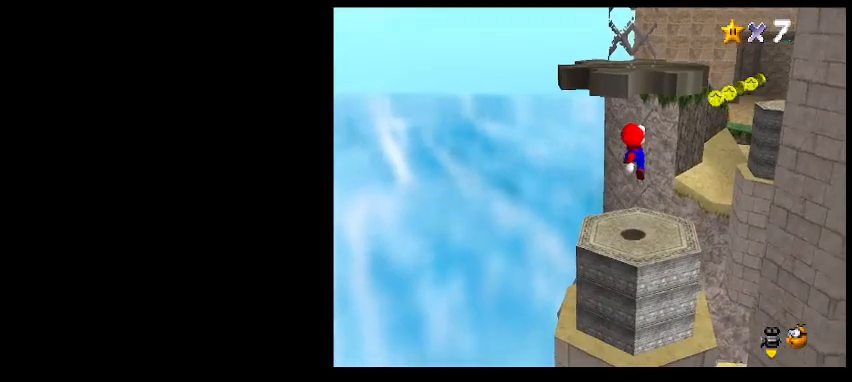
{"keys": [], "events": [[233, "z", "down"], [267, "down", "down"], [267, "right", "down"], [333, "z", "up"], [400, "right", "up"], [433, "down", "up"]]}
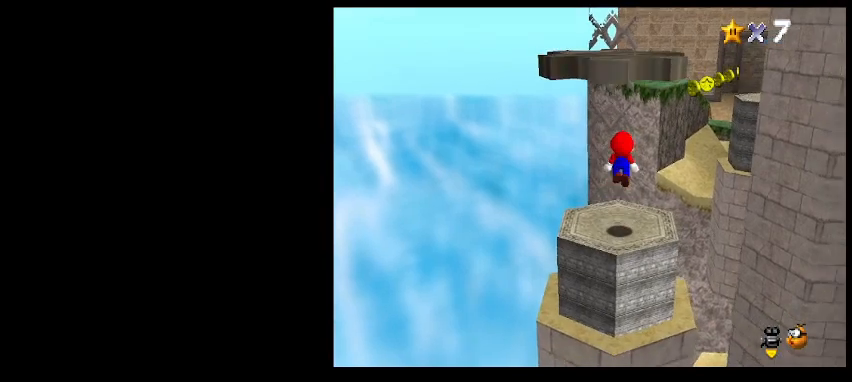
{"keys": [], "events": [[67, "x", "down"], [100, "x", "up"], [233, "down", "down"], [300, "down", "up"]]}
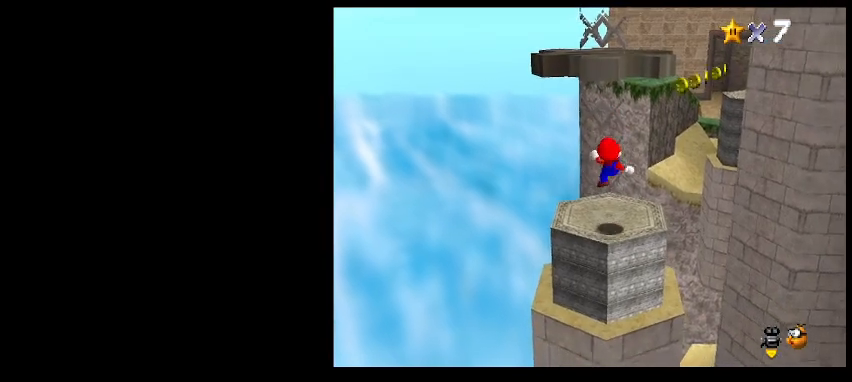
{"keys": ["up"], "events": [[33, "up", "down"], [133, "z", "down"], [267, "z", "up"]]}
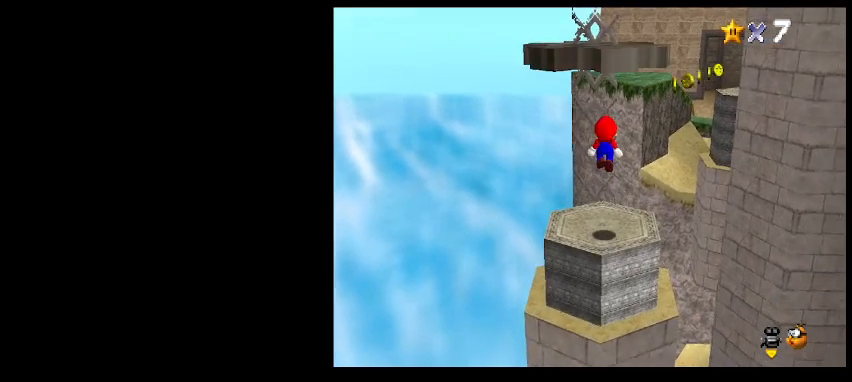
{"keys": ["up", "z"], "events": [[300, "z", "down"]]}
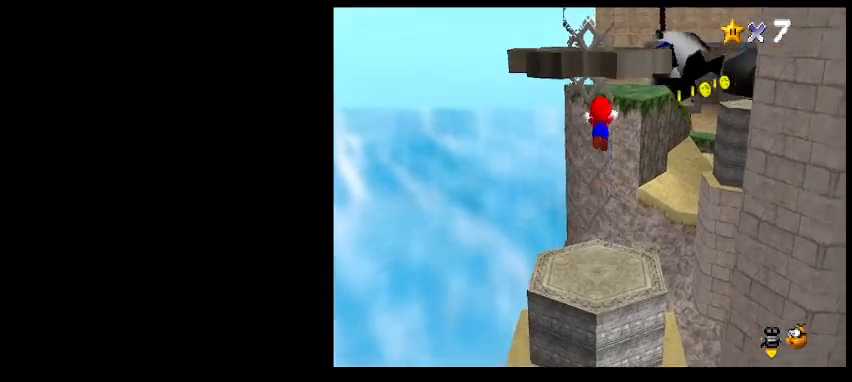
{"keys": ["right", "up"], "events": [[400, "right", "down"], [433, "z", "up"]]}
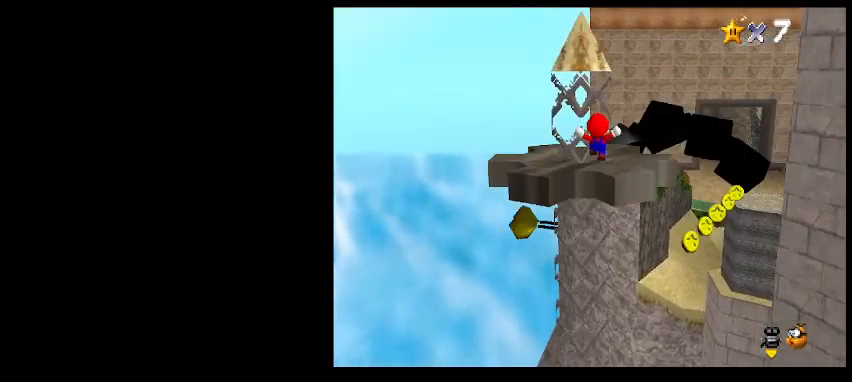
{"keys": [], "events": [[33, "right", "up"], [333, "up", "up"]]}
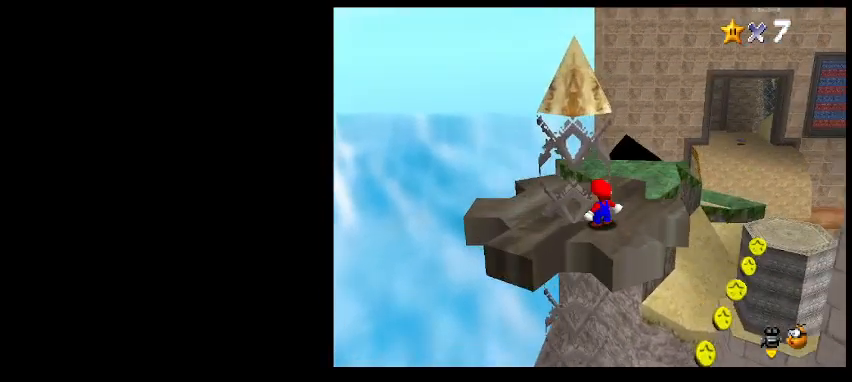
{"keys": ["shift_l"], "events": [[267, "return", "down"], [367, "return", "up"], [500, "shift_l", "down"]]}
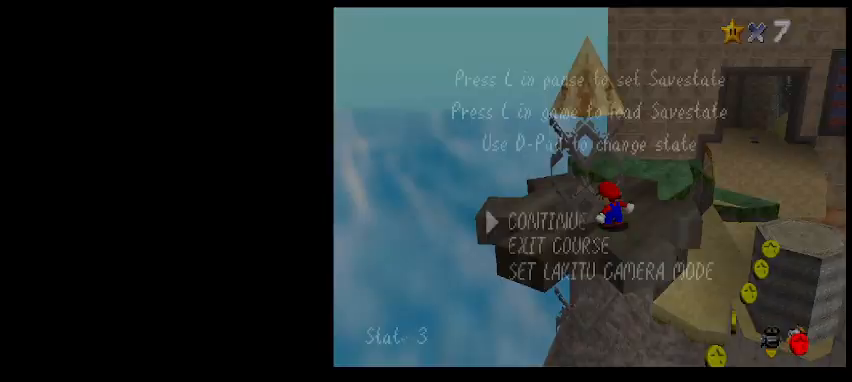
{"keys": [], "events": [[100, "shift_l", "up"]]}
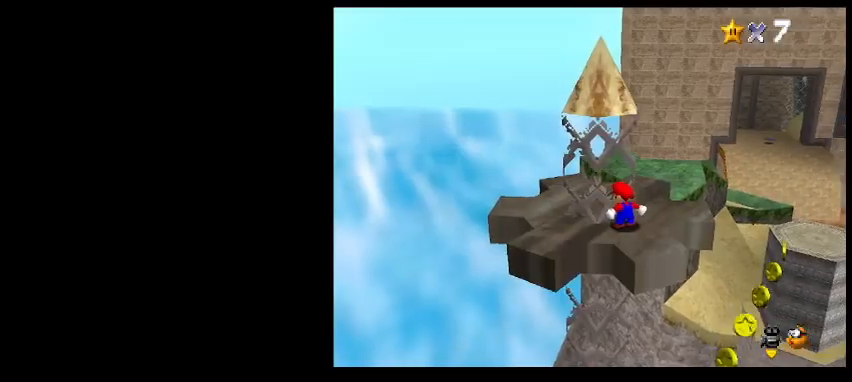
{"keys": [], "events": [[167, "right", "down"], [267, "right", "up"]]}
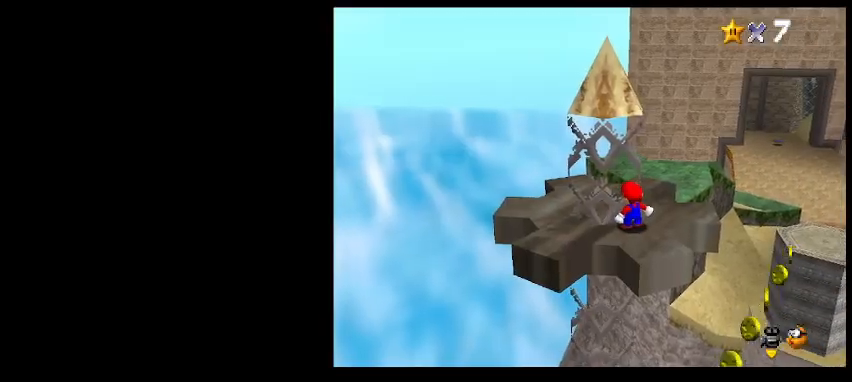
{"keys": [], "events": [[67, "right", "down"], [333, "right", "up"]]}
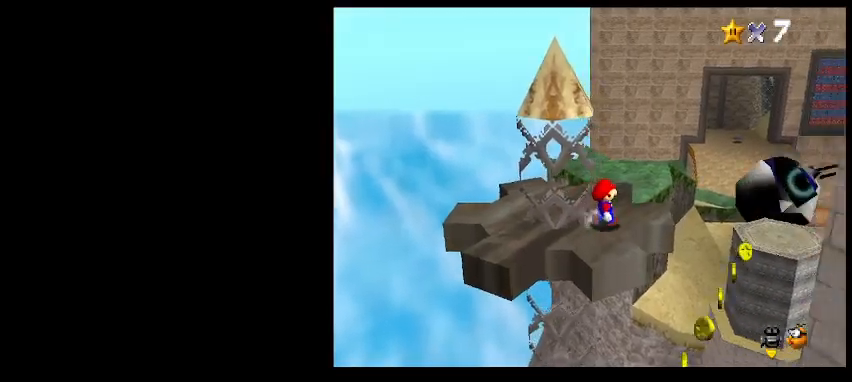
{"keys": [], "events": []}
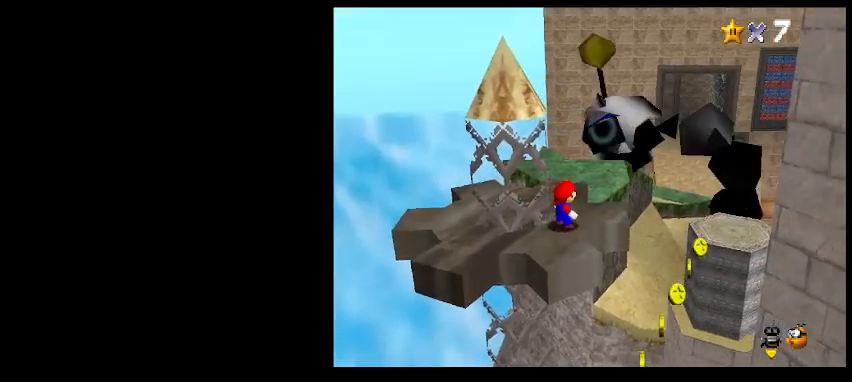
{"keys": [], "events": []}
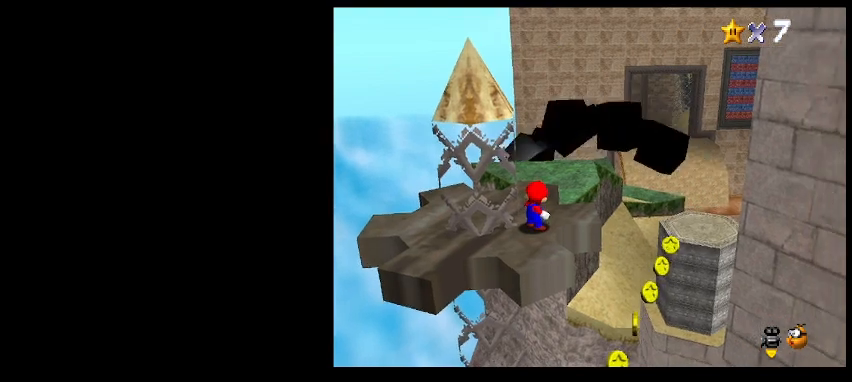
{"keys": [], "events": []}
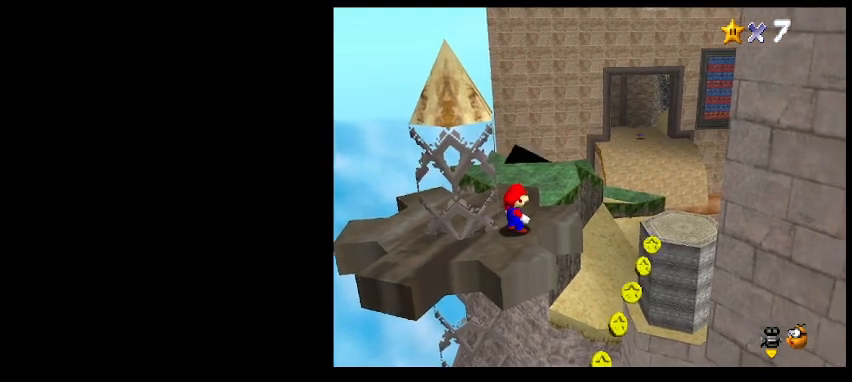
{"keys": [], "events": []}
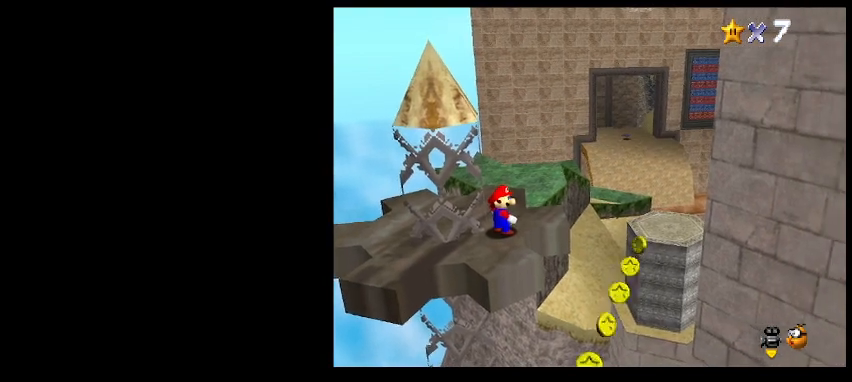
{"keys": [], "events": []}
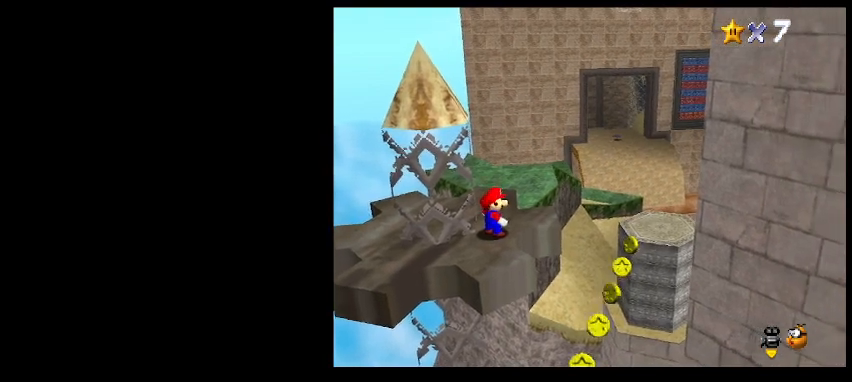
{"keys": [], "events": [[100, "z", "down"], [167, "down", "down"], [167, "z", "up"], [367, "right", "down"], [433, "right", "up"], [467, "down", "up"]]}